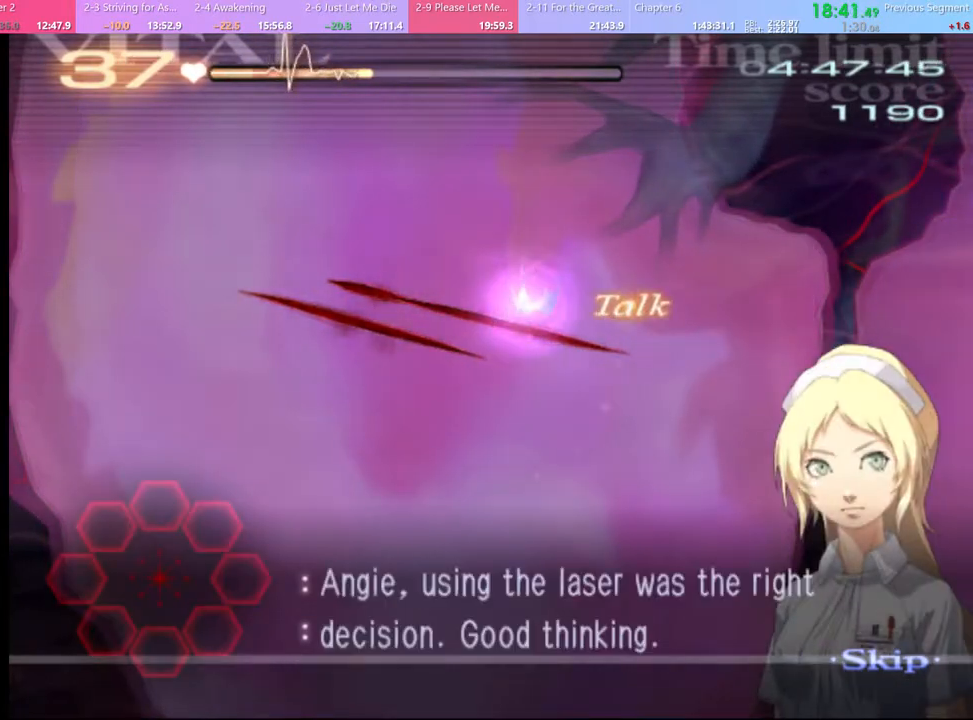
Gameplay with keyboard and mouse; each line is a JSON object with the keys and mouse buttons held at the frame after it. "events" lists presses ("down") and releases ("up") of "a", "alt", "c", "d", "e", "f", "q", "r", "s", "shift", "space", "v", "w", "mouse_left", "mouse_wheel", "mouse_right", "mouse_mb4" and "mouse_mb5" between this image and that frame as [ms after this image, input, new state], when the widget could be followed in between. "mouse_left", "mouse_wheel", "mouse_right", "mouse_mb4", "mouse_mb5" = the "left", "wheel", "right", "mb4", "mb5" buttons of the "mouse" list. No other keys are recorded. "wheel" means that the mouse wheel is clicked or scrolled. Mouse movement is not recorded.
{"keys": ["d"], "mouse": [], "events": [[33, "mouse_left", "down"], [367, "mouse_left", "up"]]}
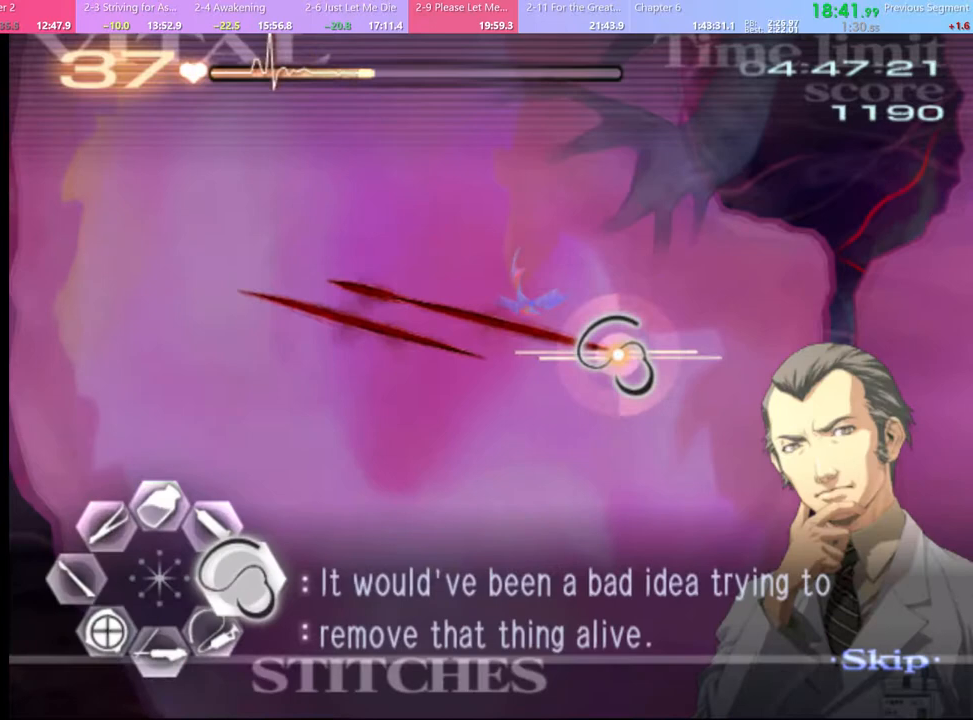
{"keys": ["d"], "mouse": ["left"], "events": [[67, "mouse_left", "down"]]}
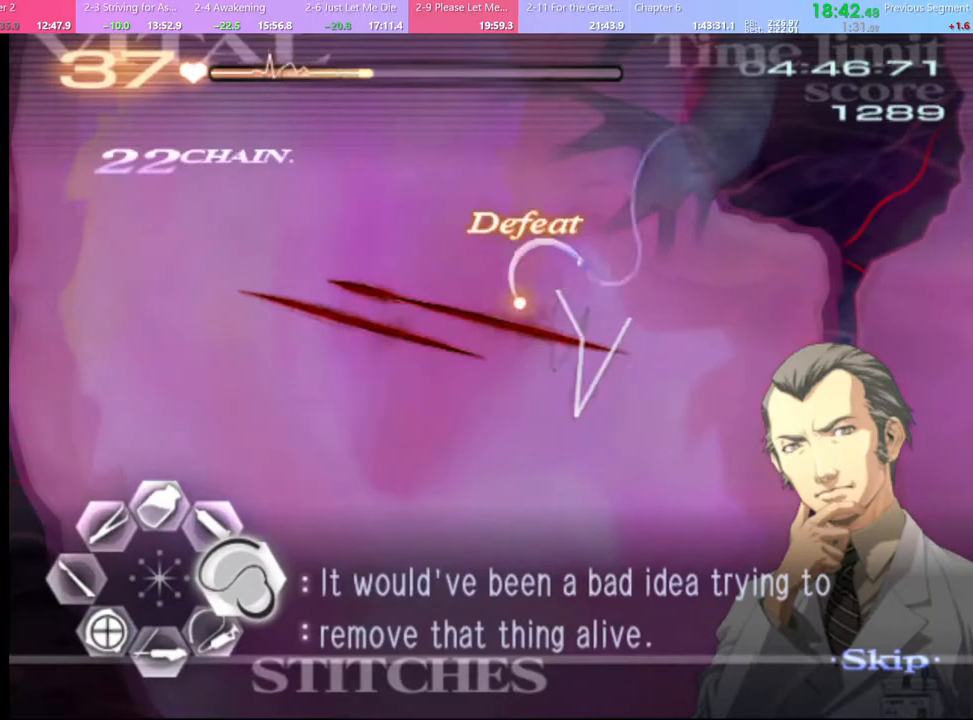
{"keys": ["d"], "mouse": ["left"], "events": [[200, "mouse_left", "up"], [467, "mouse_left", "down"]]}
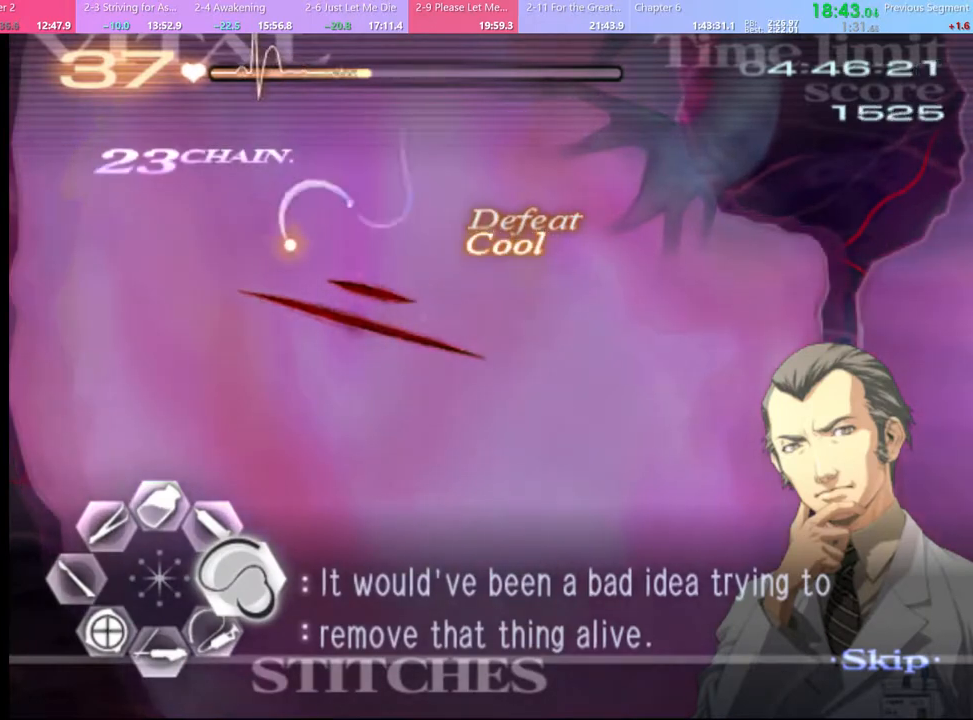
{"keys": ["d"], "mouse": ["left"], "events": []}
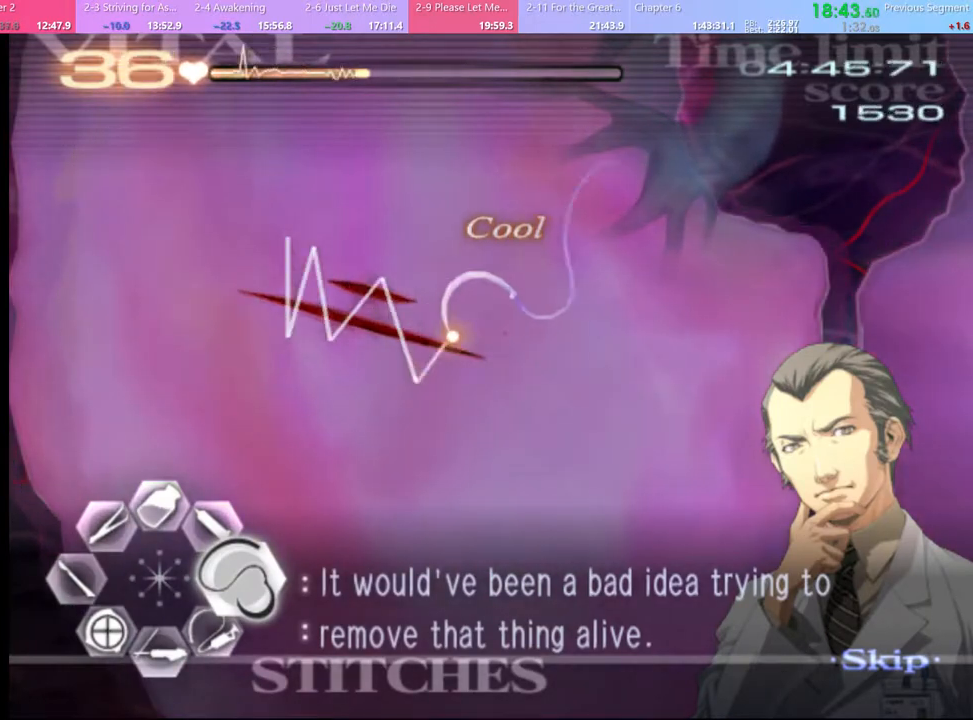
{"keys": ["d", "w"], "mouse": [], "events": [[67, "d", "up"], [67, "mouse_left", "up"], [133, "w", "down"], [233, "mouse_left", "down"], [433, "mouse_left", "up"], [467, "d", "down"]]}
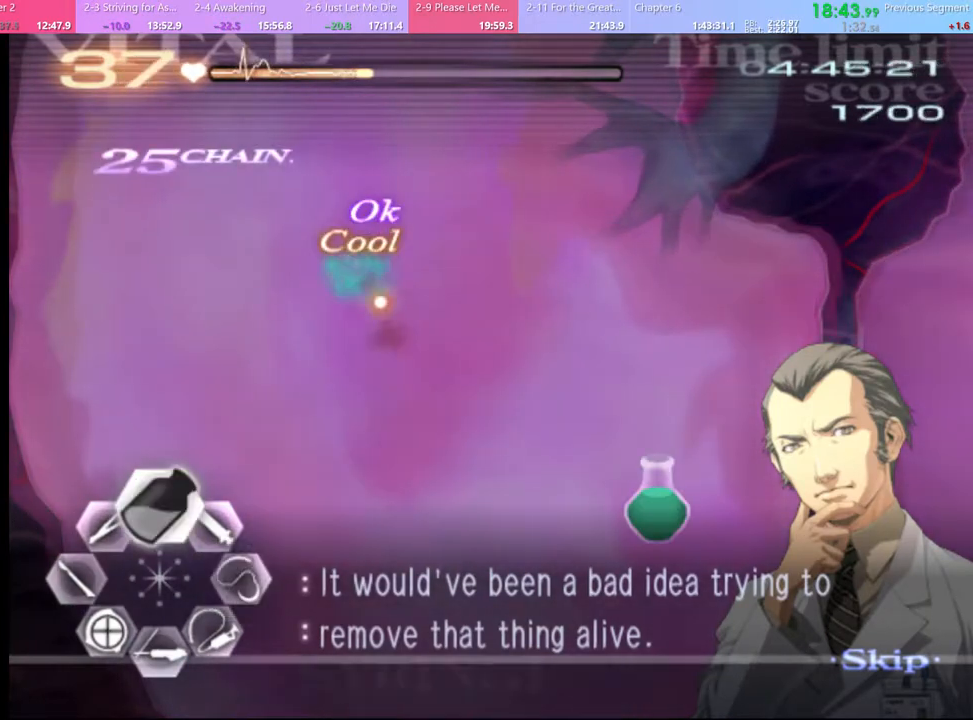
{"keys": ["d", "w"], "mouse": ["left"], "events": [[133, "mouse_left", "down"], [333, "mouse_left", "up"], [400, "mouse_left", "down"]]}
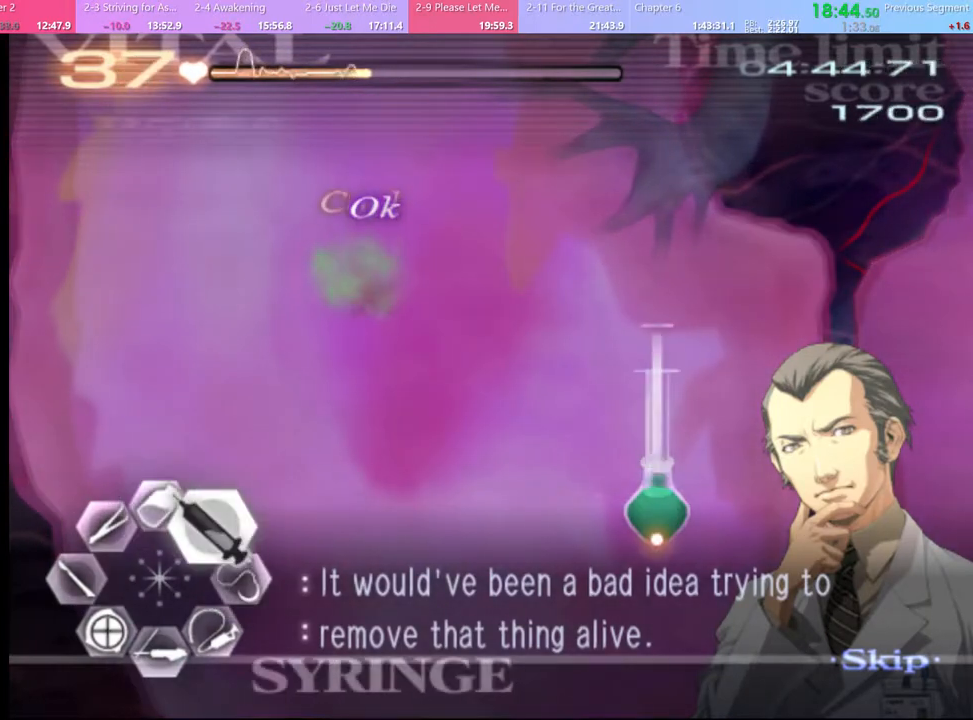
{"keys": ["d", "w"], "mouse": ["left"], "events": [[333, "mouse_left", "up"], [400, "mouse_left", "down"]]}
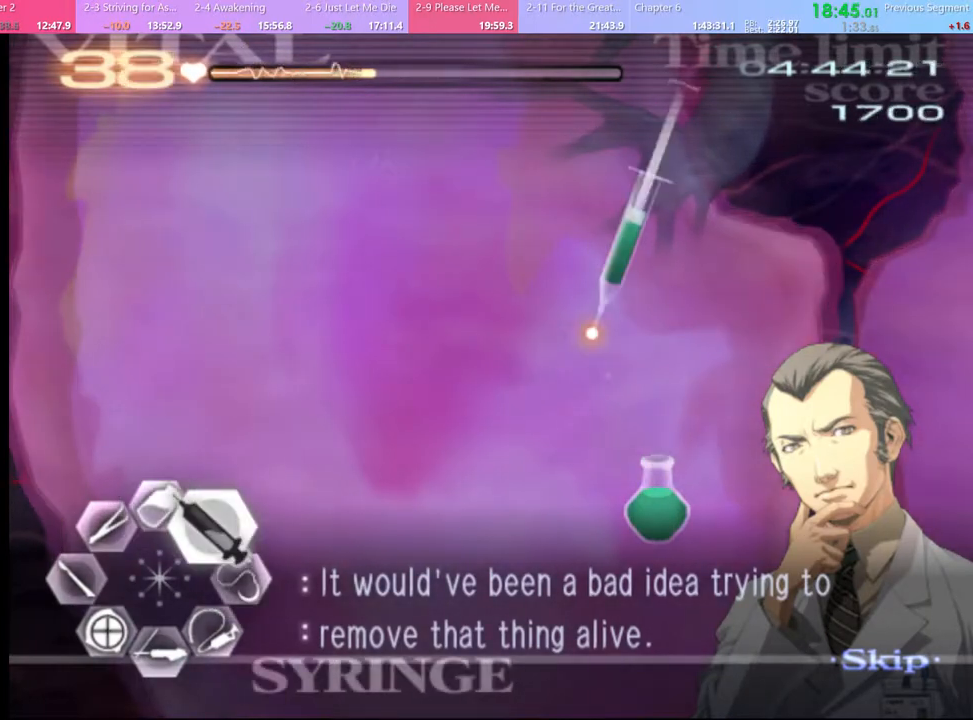
{"keys": ["d", "w"], "mouse": ["left"], "events": []}
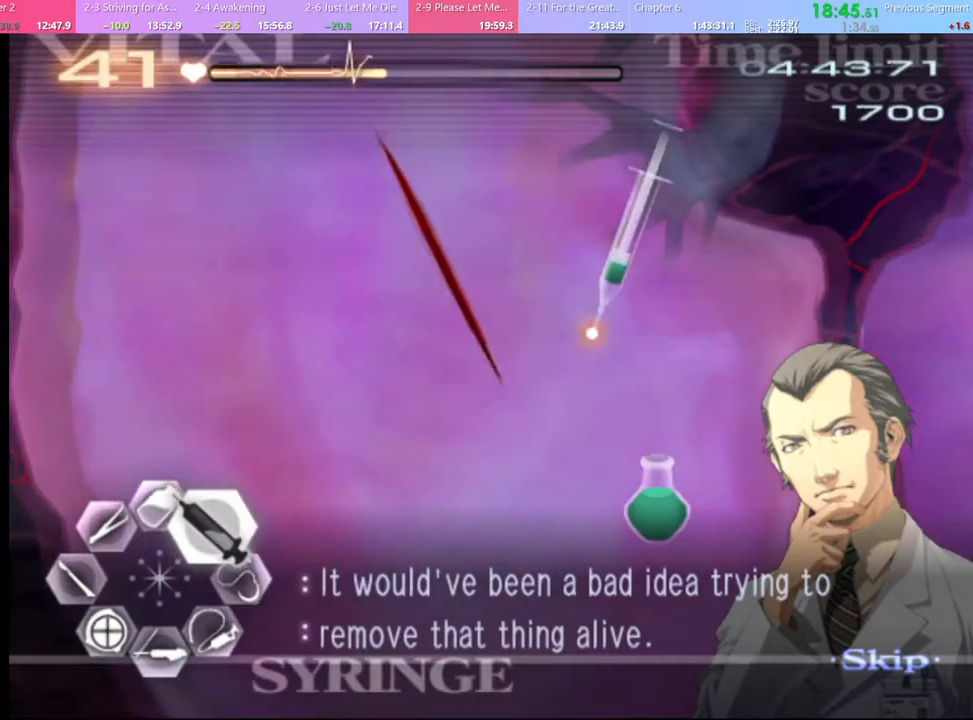
{"keys": ["a"], "mouse": [], "events": [[200, "a", "down"], [200, "d", "up"], [200, "mouse_left", "up"], [200, "w", "up"], [367, "mouse_left", "down"], [433, "mouse_left", "up"]]}
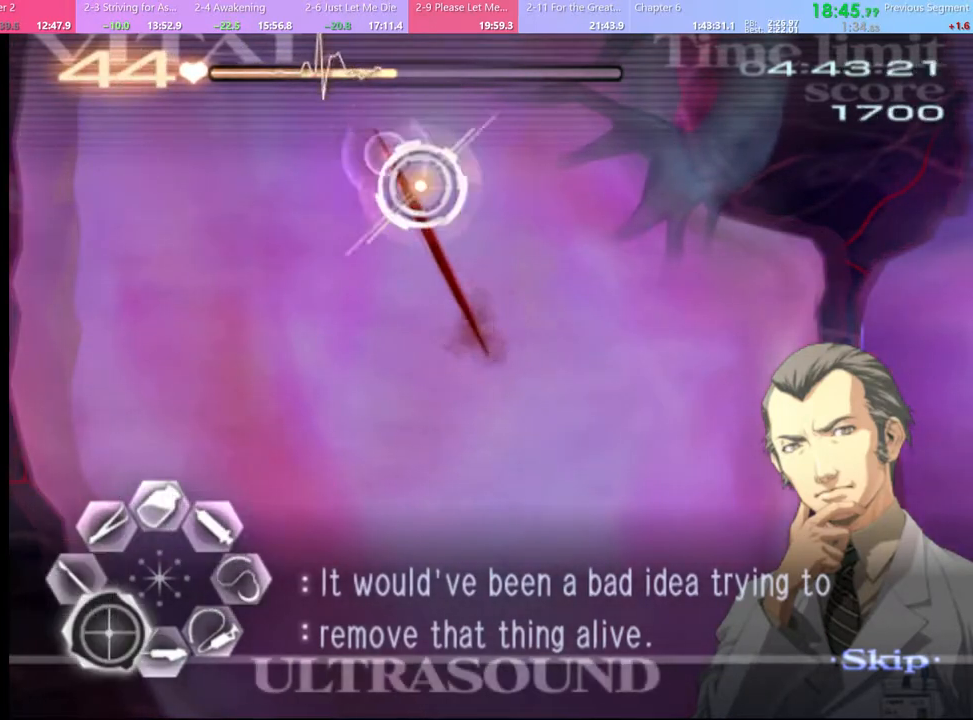
{"keys": ["a", "s"], "mouse": ["left"], "events": [[267, "s", "down"], [500, "mouse_left", "down"]]}
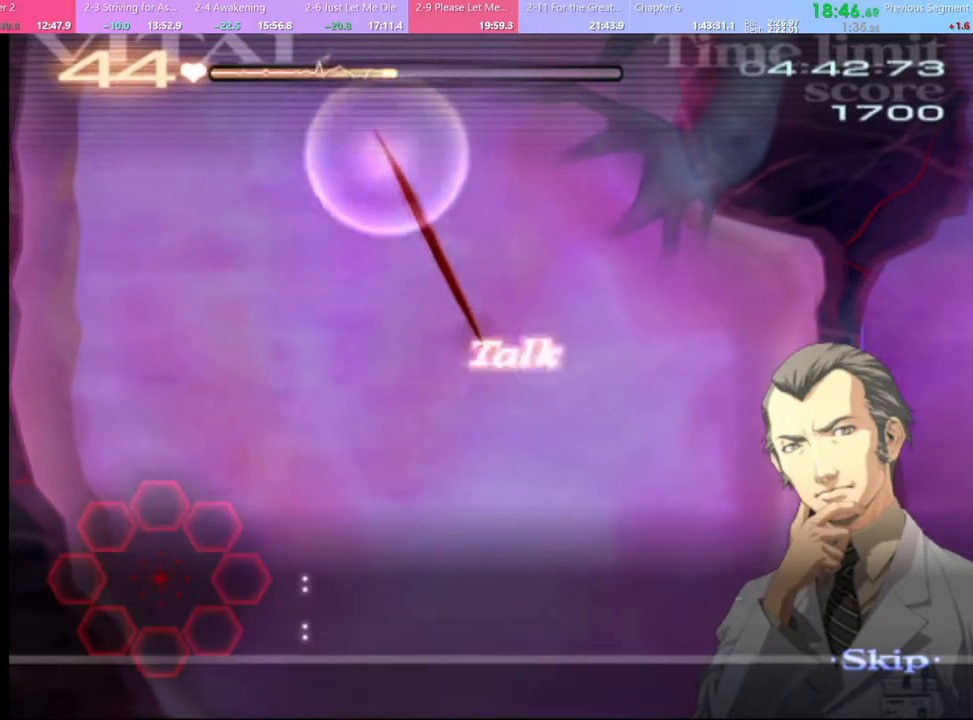
{"keys": ["a", "s"], "mouse": [], "events": [[67, "mouse_left", "up"], [200, "mouse_left", "down"], [267, "mouse_left", "up"]]}
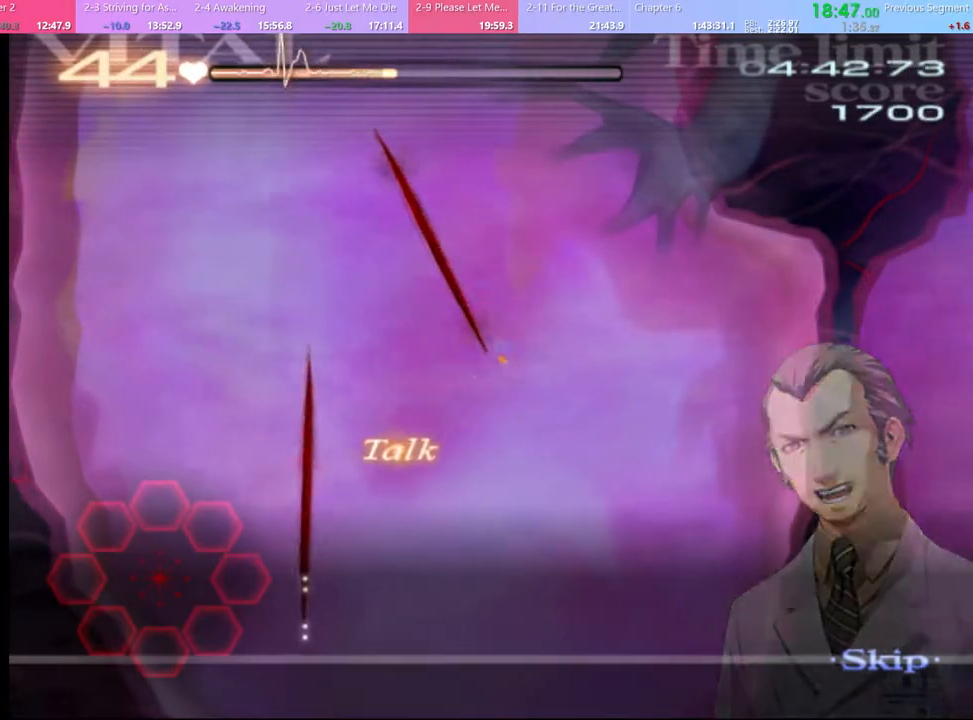
{"keys": ["a", "s"], "mouse": ["left"], "events": [[100, "mouse_left", "down"], [200, "mouse_left", "up"], [267, "mouse_left", "down"], [433, "mouse_left", "up"], [500, "mouse_left", "down"]]}
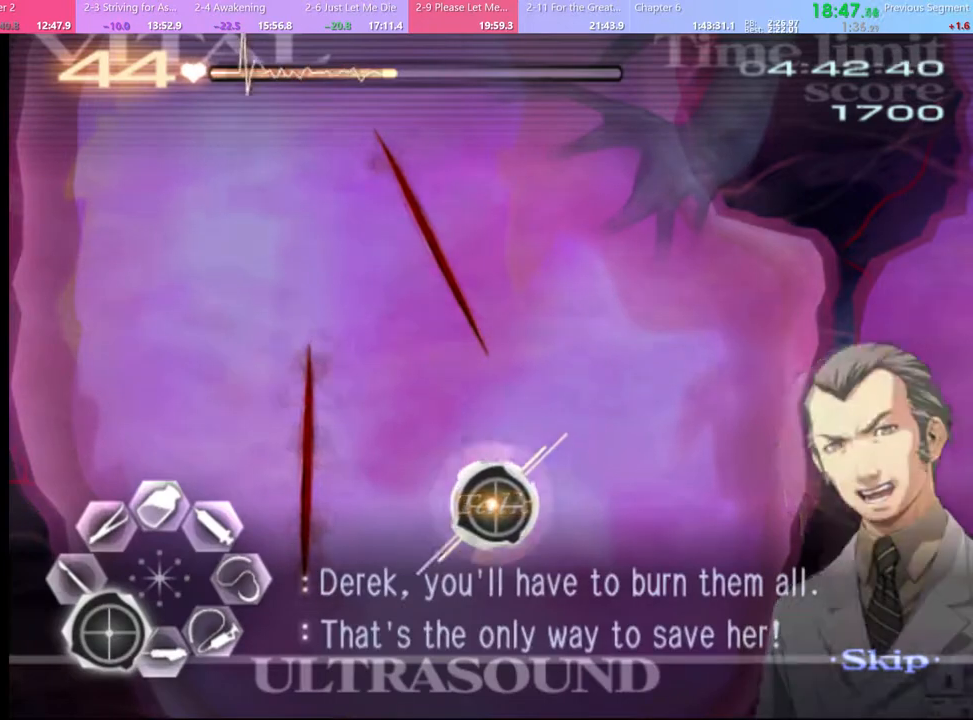
{"keys": ["a"], "mouse": [], "events": [[100, "mouse_left", "up"], [233, "s", "up"], [367, "mouse_left", "down"], [500, "mouse_left", "up"]]}
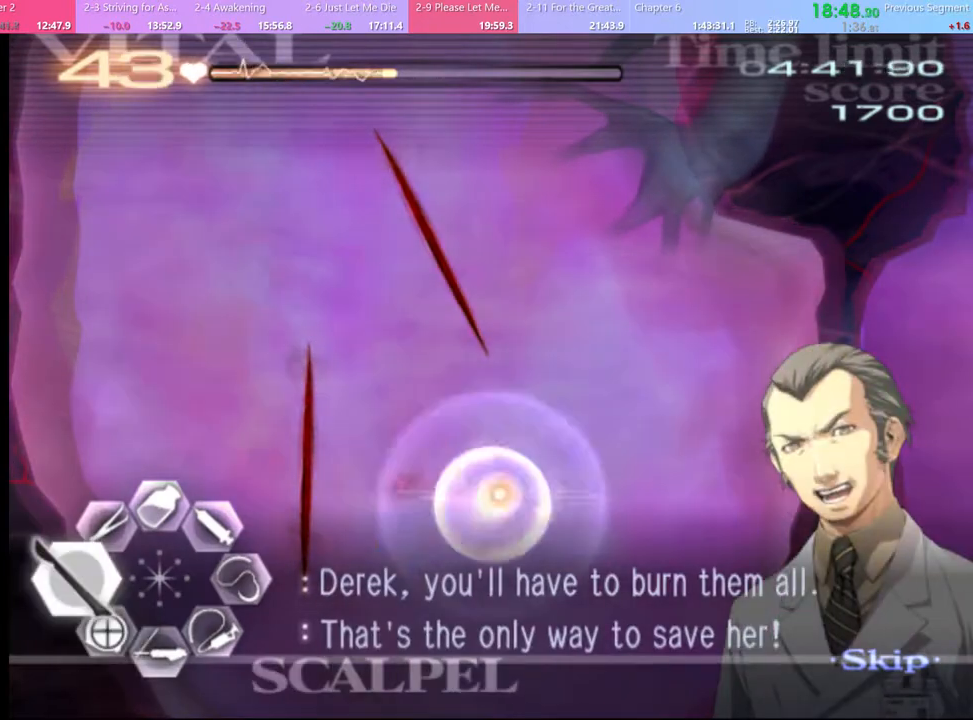
{"keys": ["a"], "mouse": ["left"], "events": [[400, "mouse_left", "down"]]}
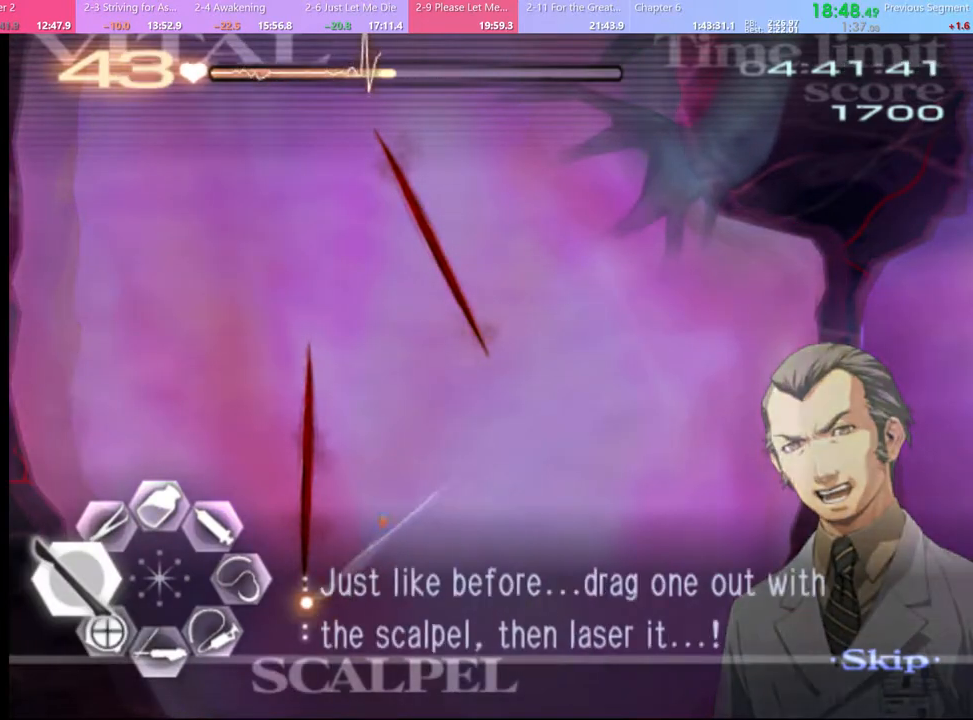
{"keys": ["s"], "mouse": [], "events": [[167, "mouse_left", "up"], [200, "mouse_left", "down"], [333, "mouse_left", "up"], [400, "a", "up"], [500, "s", "down"]]}
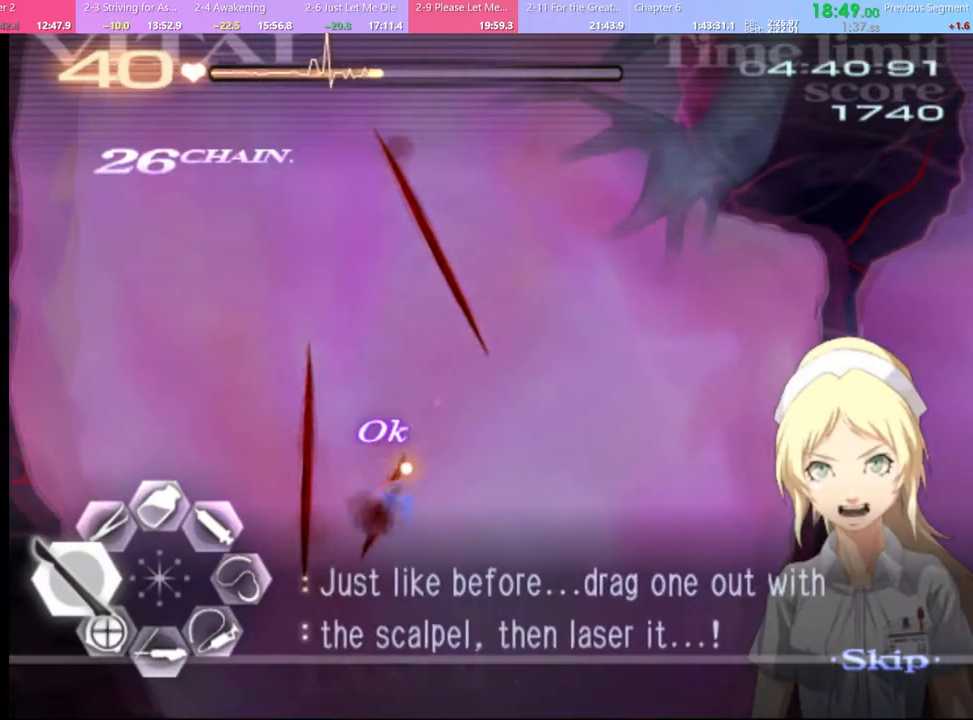
{"keys": ["s"], "mouse": ["left"], "events": [[133, "mouse_left", "down"]]}
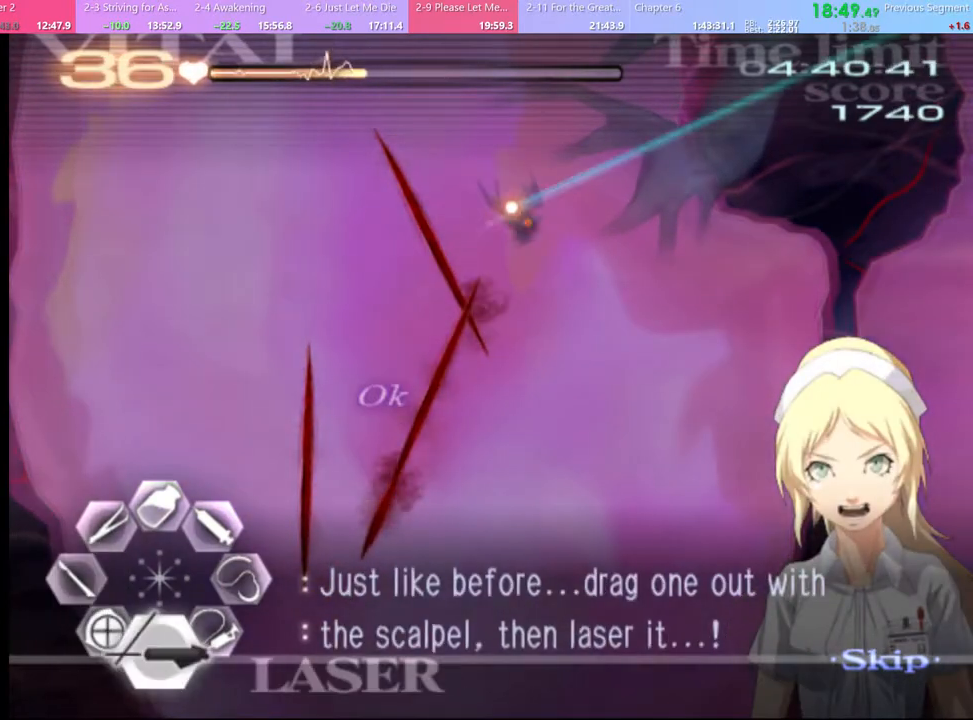
{"keys": ["s"], "mouse": ["left"], "events": [[133, "mouse_left", "up"], [267, "mouse_left", "down"]]}
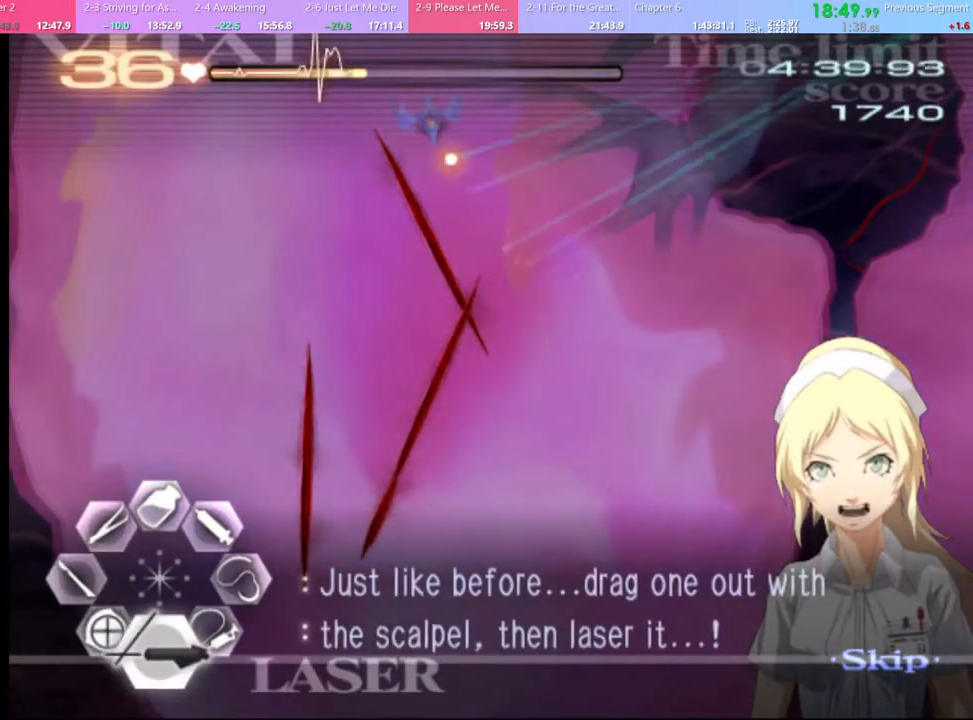
{"keys": ["w"], "mouse": ["left"], "events": [[167, "mouse_left", "up"], [167, "s", "up"], [267, "w", "down"], [367, "mouse_left", "down"]]}
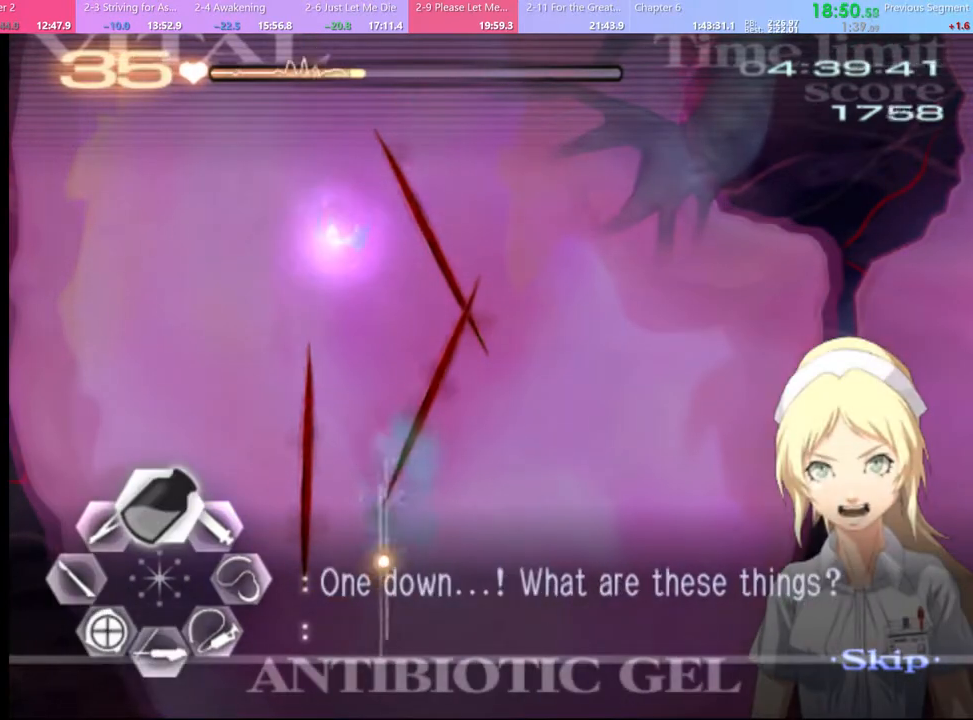
{"keys": ["d"], "mouse": ["left"], "events": [[67, "w", "up"], [100, "mouse_left", "up"], [133, "d", "down"], [200, "mouse_left", "down"]]}
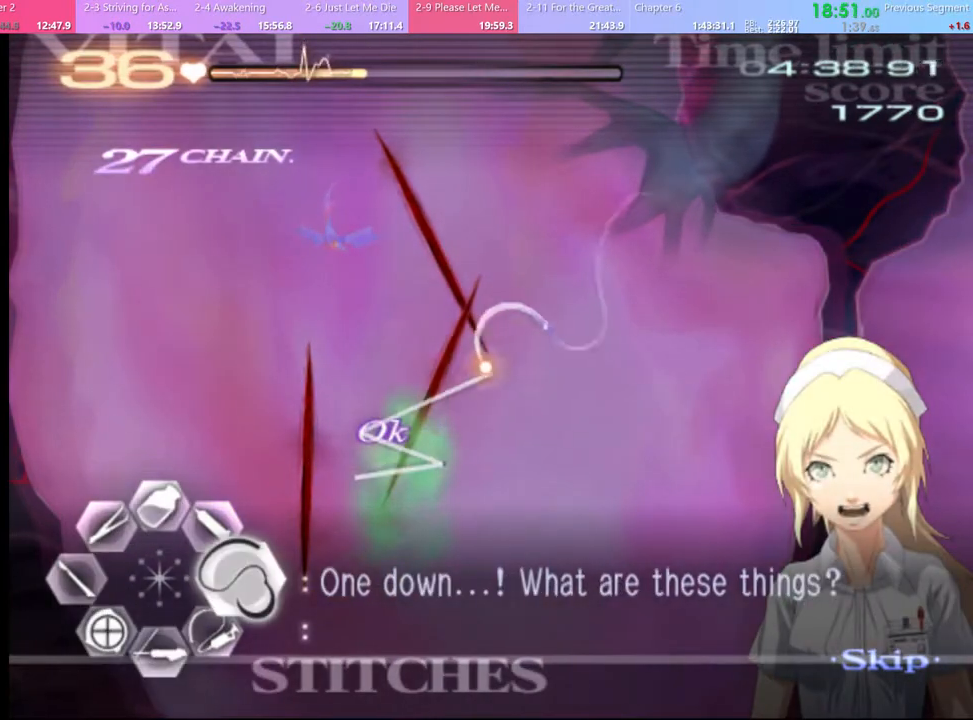
{"keys": ["d"], "mouse": ["left"], "events": [[133, "mouse_left", "up"], [233, "mouse_left", "down"]]}
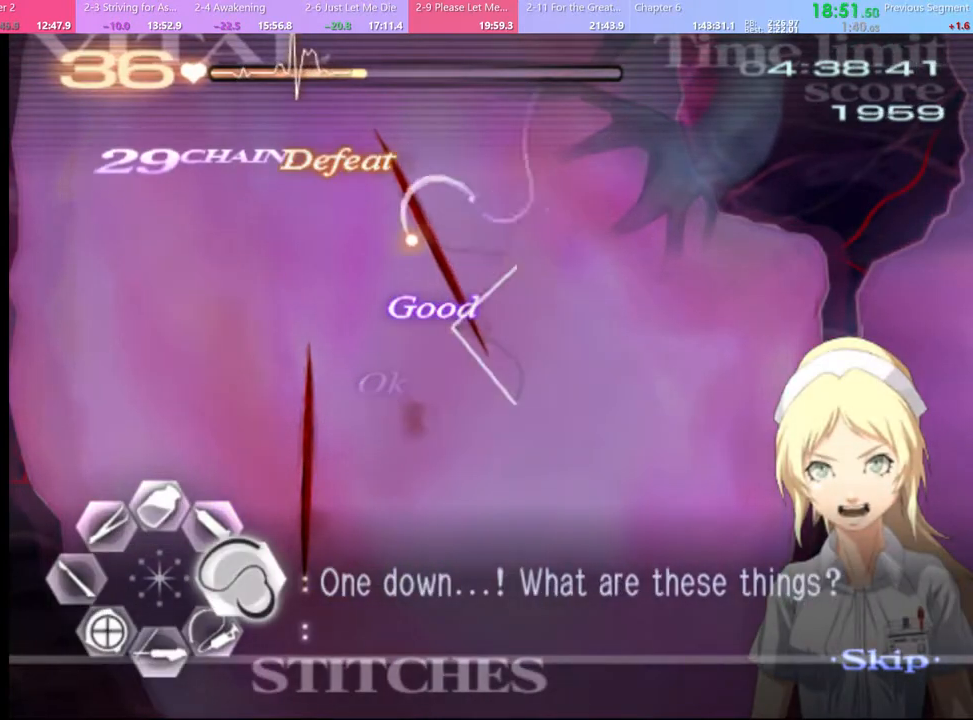
{"keys": ["d"], "mouse": ["left"], "events": [[133, "mouse_left", "up"], [267, "mouse_left", "down"]]}
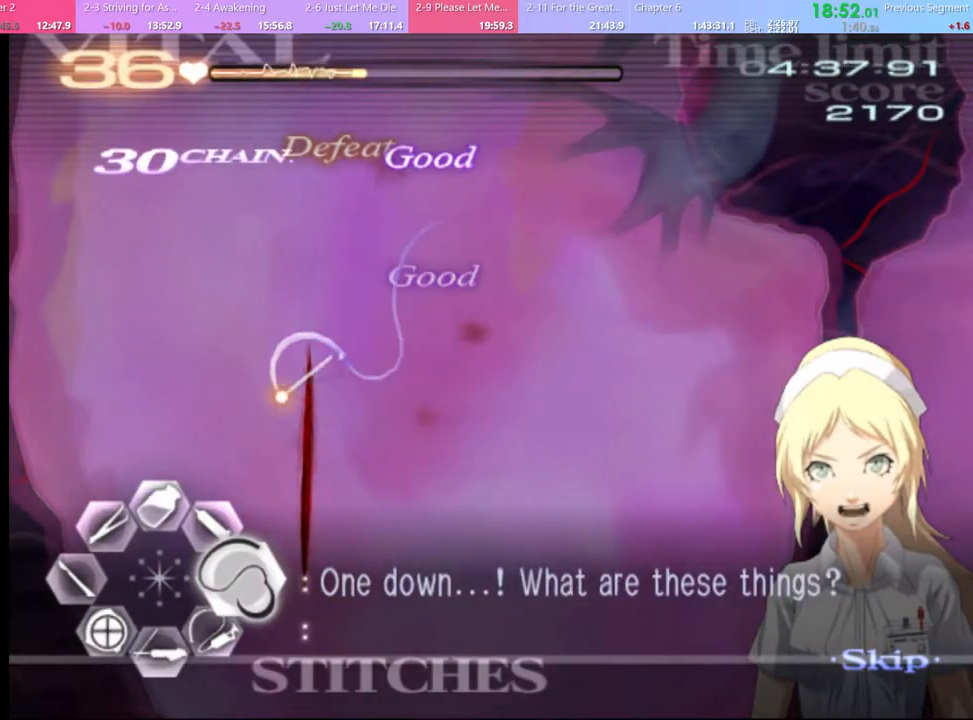
{"keys": ["a", "s"], "mouse": [], "events": [[333, "d", "up"], [333, "mouse_left", "up"], [400, "a", "down"], [400, "s", "down"]]}
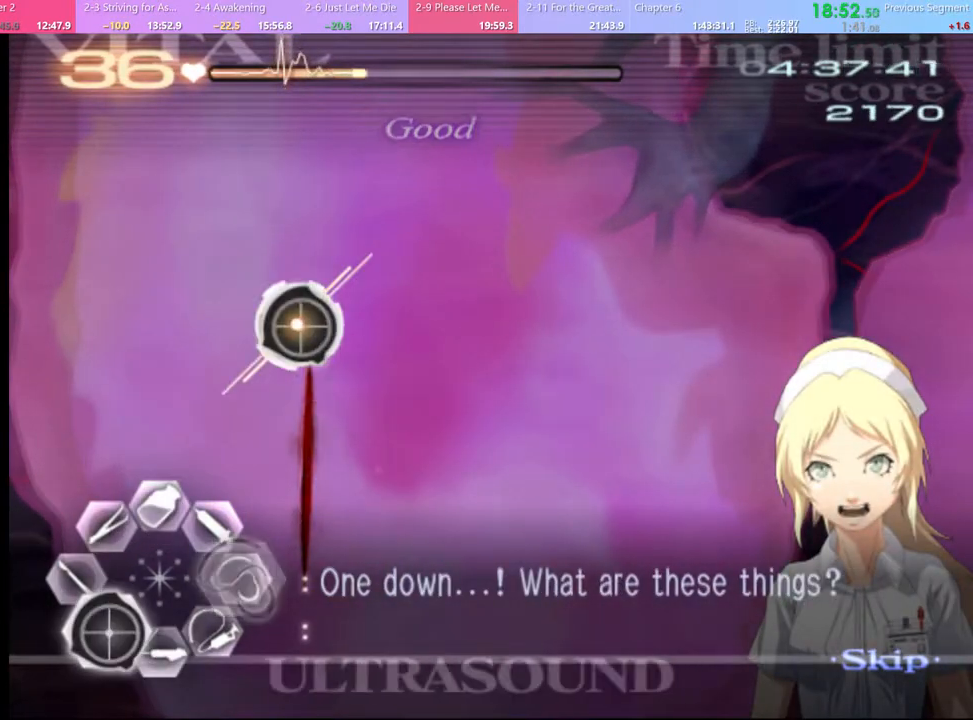
{"keys": ["a", "s"], "mouse": [], "events": [[33, "mouse_left", "down"], [100, "mouse_left", "up"]]}
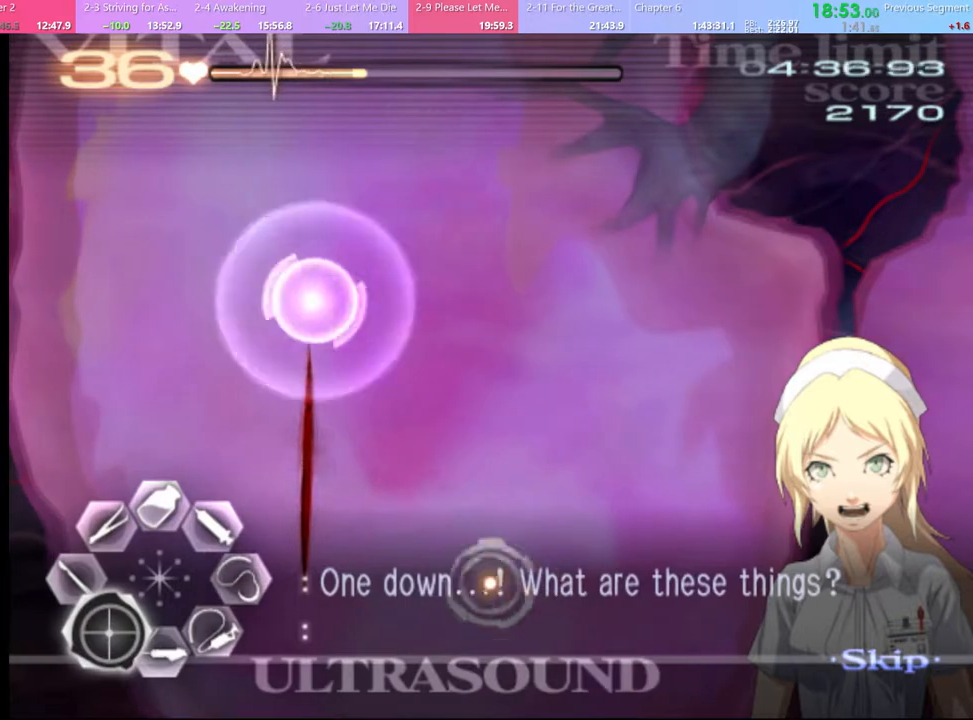
{"keys": ["a", "s"], "mouse": ["left"], "events": [[100, "mouse_left", "down"], [200, "mouse_left", "up"], [267, "mouse_left", "down"], [367, "mouse_left", "up"], [467, "mouse_left", "down"]]}
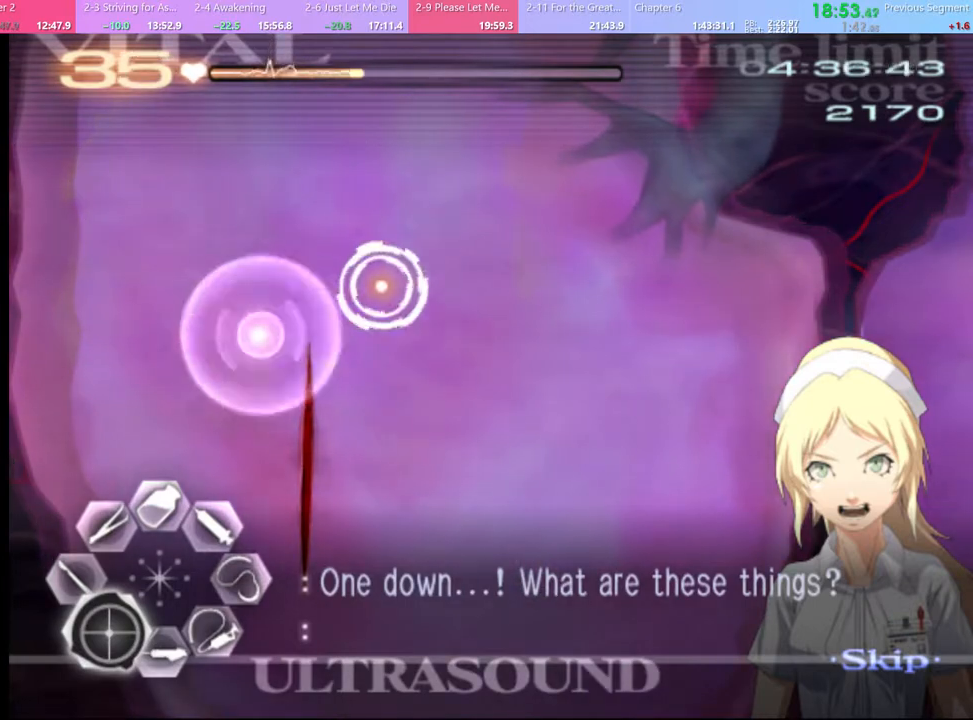
{"keys": ["a", "s"], "mouse": [], "events": [[67, "mouse_left", "up"], [233, "mouse_left", "down"], [300, "mouse_left", "up"], [400, "mouse_left", "down"], [500, "mouse_left", "up"]]}